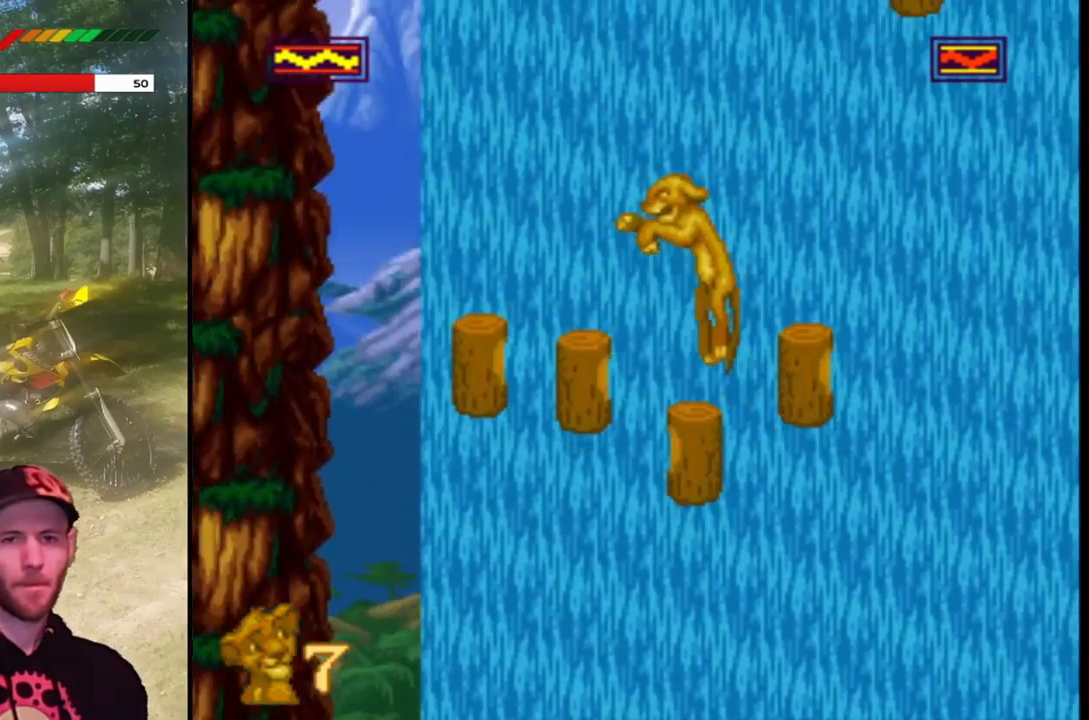
Gameplay with a controller (PlayStation layout); each line is a JSON object with the inputs held at the frame after it. "events" lists button and stick changes between this image and that frame as [ms after this image, input, new state], when the widget could be followed in between. Not read: right_stick.
{"buttons": ["SQUARE", "DPAD_LEFT"], "left_stick": "center", "events": [[34, "DPAD_LEFT", "up"], [334, "DPAD_RIGHT", "down"], [401, "DPAD_RIGHT", "up"], [501, "DPAD_LEFT", "down"]]}
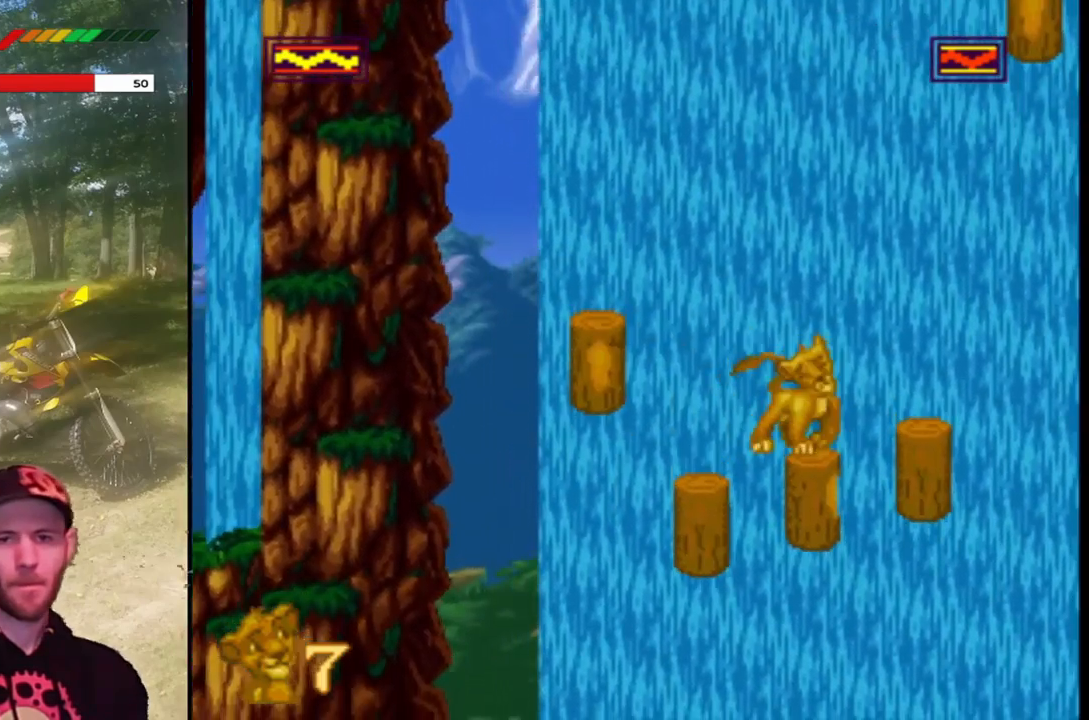
{"buttons": ["SQUARE", "DPAD_LEFT"], "left_stick": "center", "events": [[33, "CROSS", "down"], [233, "CROSS", "up"]]}
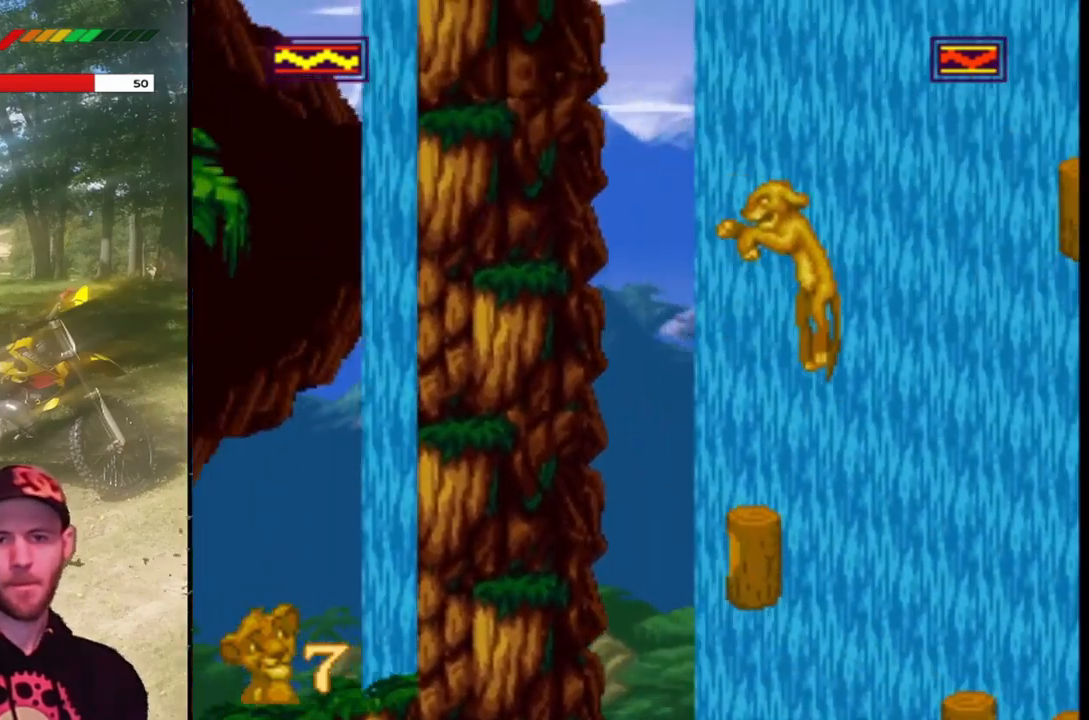
{"buttons": ["SQUARE"], "left_stick": "center", "events": [[100, "DPAD_LEFT", "up"], [134, "DPAD_LEFT", "down"], [267, "DPAD_LEFT", "up"], [334, "DPAD_RIGHT", "down"], [467, "DPAD_RIGHT", "up"]]}
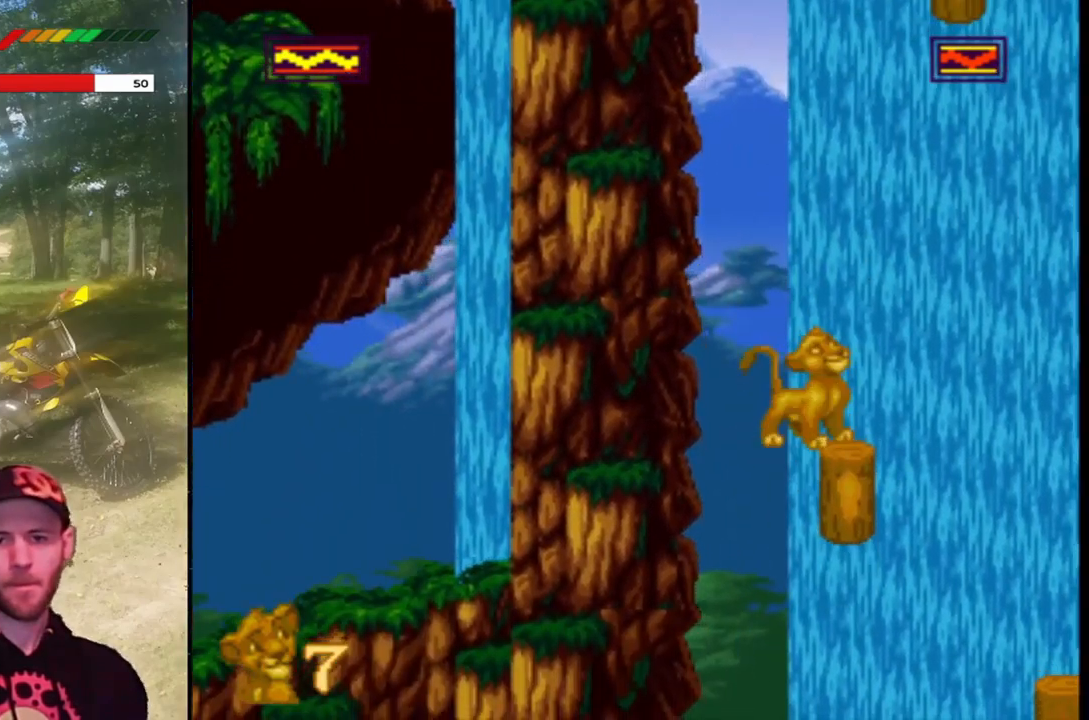
{"buttons": ["SQUARE"], "left_stick": "center", "events": [[167, "DPAD_RIGHT", "down"], [267, "DPAD_RIGHT", "up"]]}
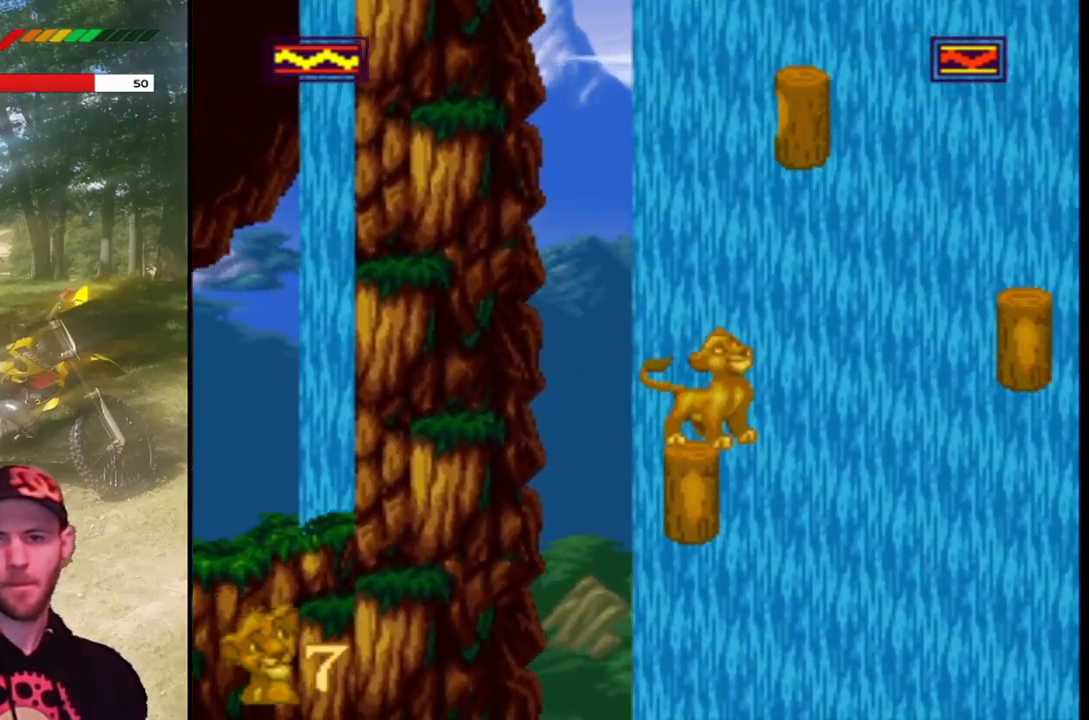
{"buttons": ["SQUARE"], "left_stick": "center", "events": [[34, "CROSS", "down"], [234, "DPAD_RIGHT", "down"], [334, "CROSS", "up"], [501, "DPAD_RIGHT", "up"]]}
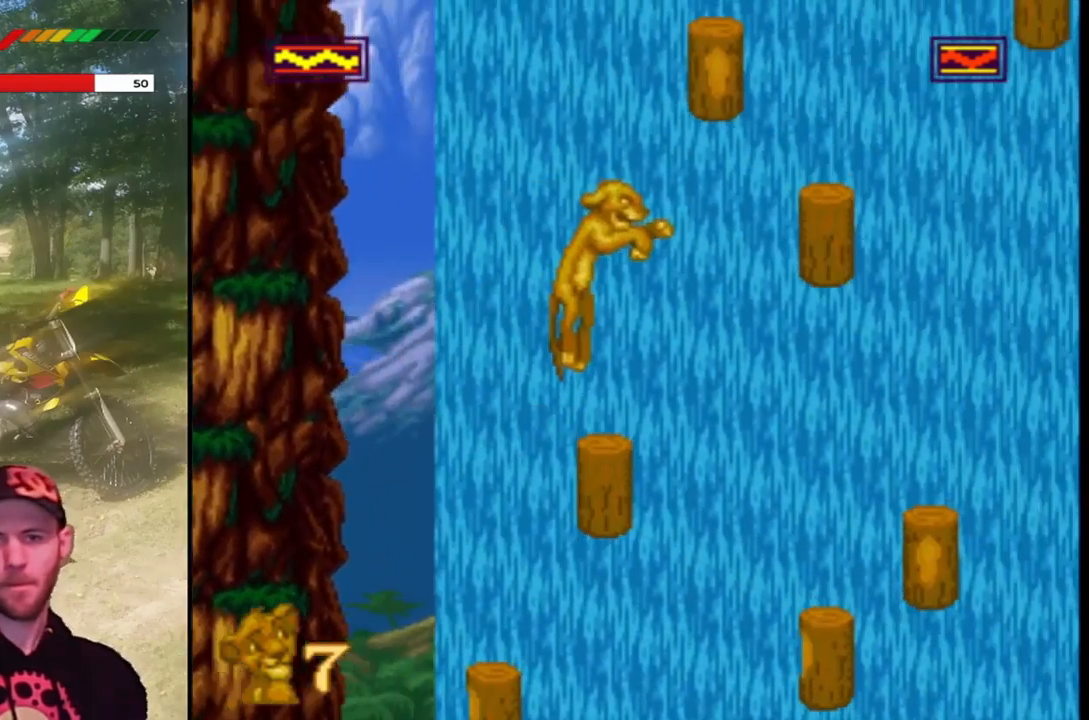
{"buttons": ["CROSS", "SQUARE", "DPAD_RIGHT"], "left_stick": "center", "events": [[367, "CROSS", "down"], [367, "DPAD_RIGHT", "down"]]}
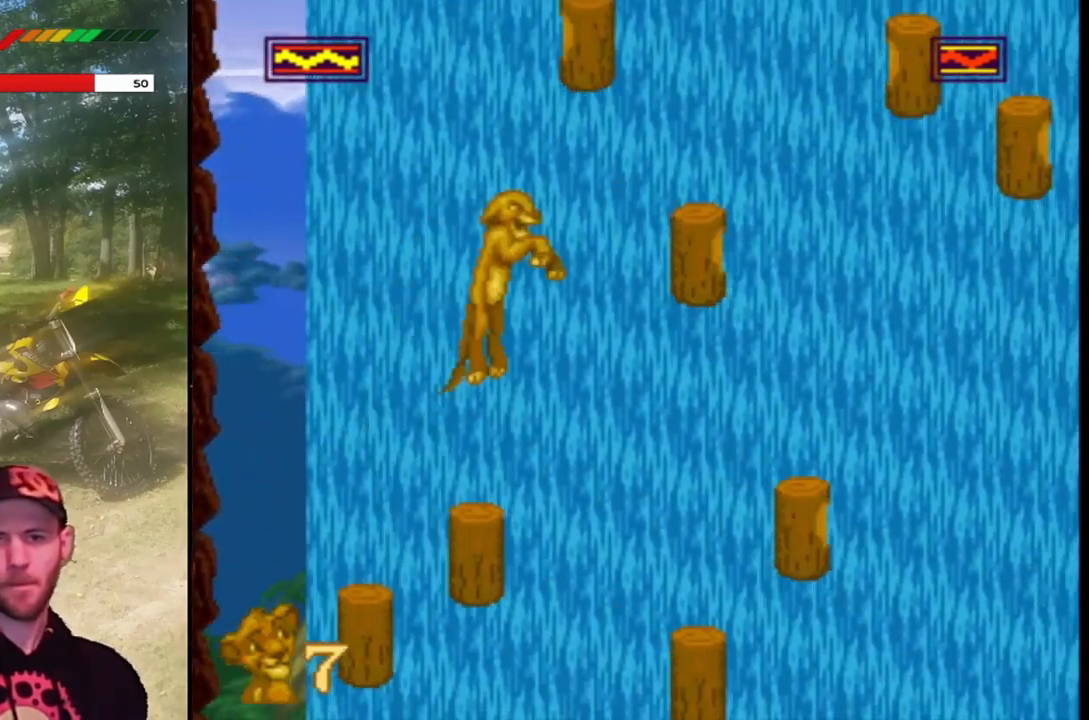
{"buttons": ["SQUARE"], "left_stick": "center", "events": [[100, "CROSS", "up"], [367, "DPAD_RIGHT", "up"]]}
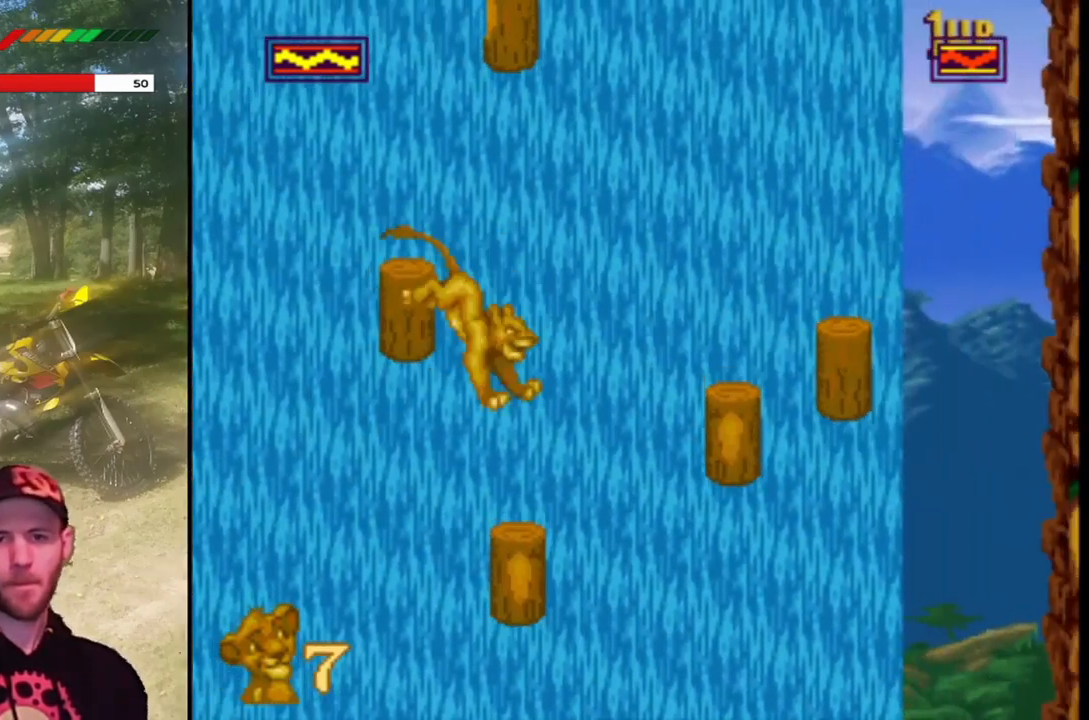
{"buttons": ["CROSS", "SQUARE", "DPAD_LEFT"], "left_stick": "center", "events": [[300, "CROSS", "down"], [434, "DPAD_LEFT", "down"]]}
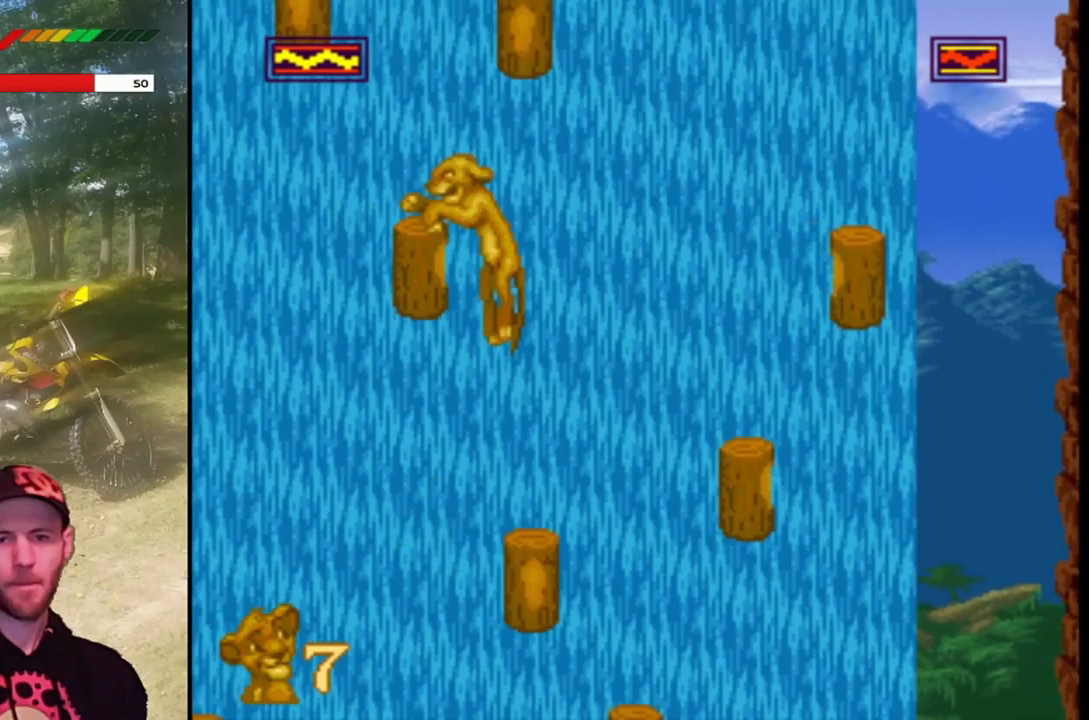
{"buttons": ["SQUARE"], "left_stick": "center", "events": [[66, "CROSS", "up"], [100, "DPAD_LEFT", "up"], [200, "DPAD_LEFT", "down"], [300, "DPAD_LEFT", "up"]]}
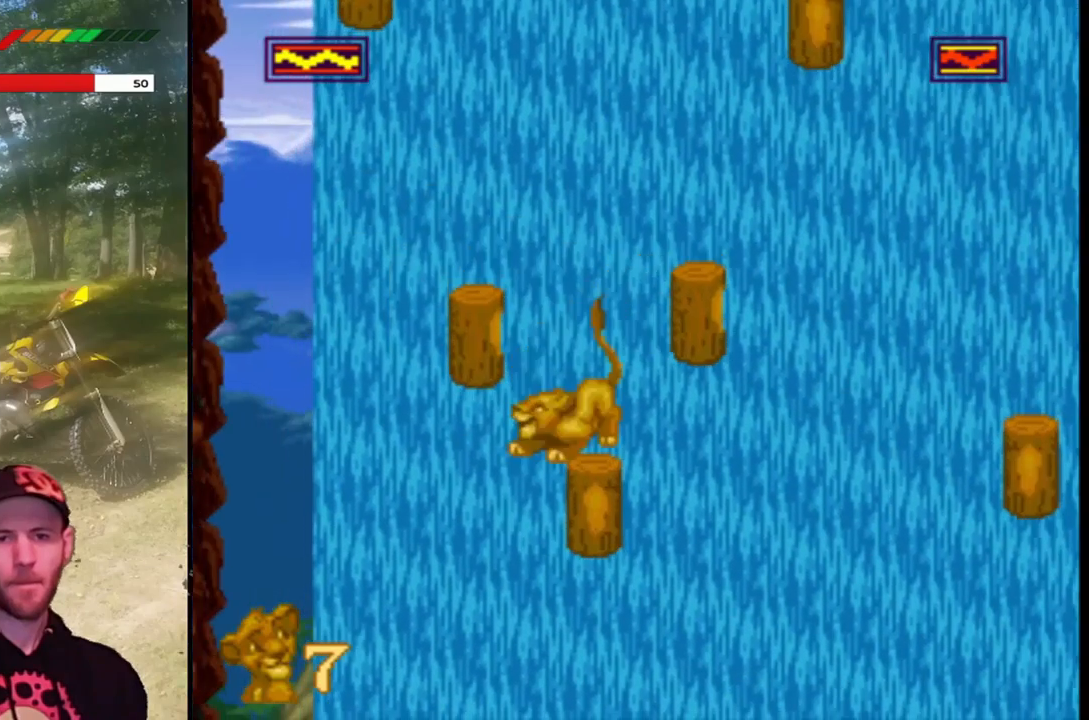
{"buttons": ["SQUARE", "DPAD_RIGHT"], "left_stick": "center", "events": [[67, "CROSS", "down"], [134, "DPAD_RIGHT", "down"], [200, "CROSS", "up"], [300, "DPAD_RIGHT", "up"], [400, "DPAD_RIGHT", "down"]]}
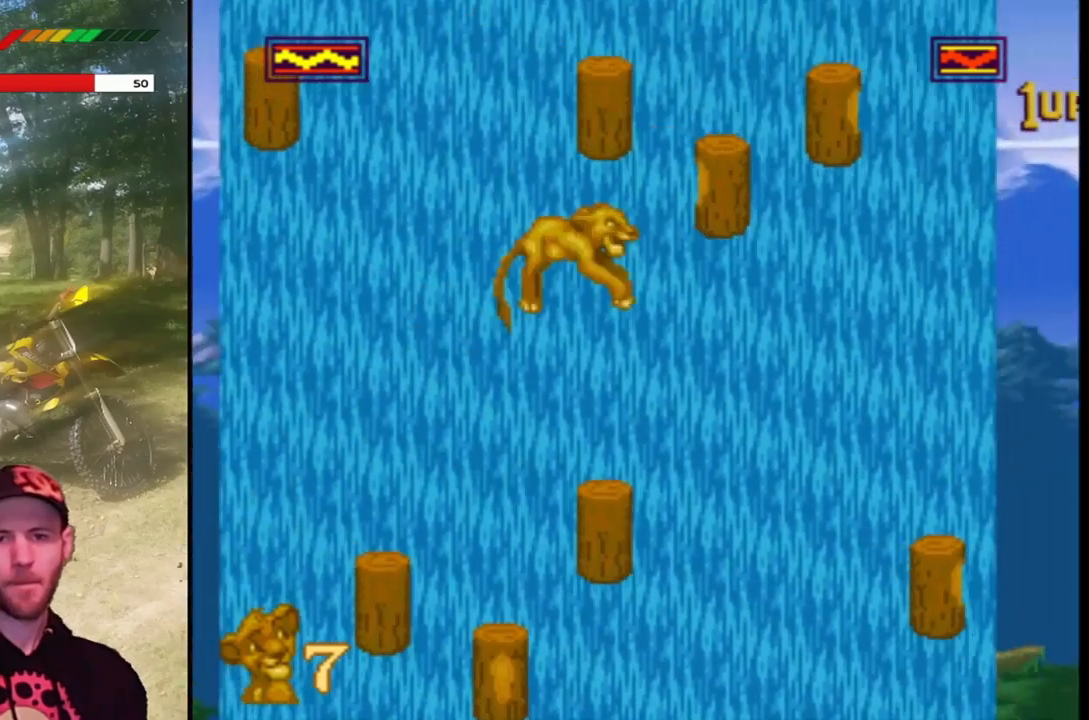
{"buttons": ["CROSS", "SQUARE"], "left_stick": "center", "events": [[33, "DPAD_RIGHT", "up"], [433, "CROSS", "down"]]}
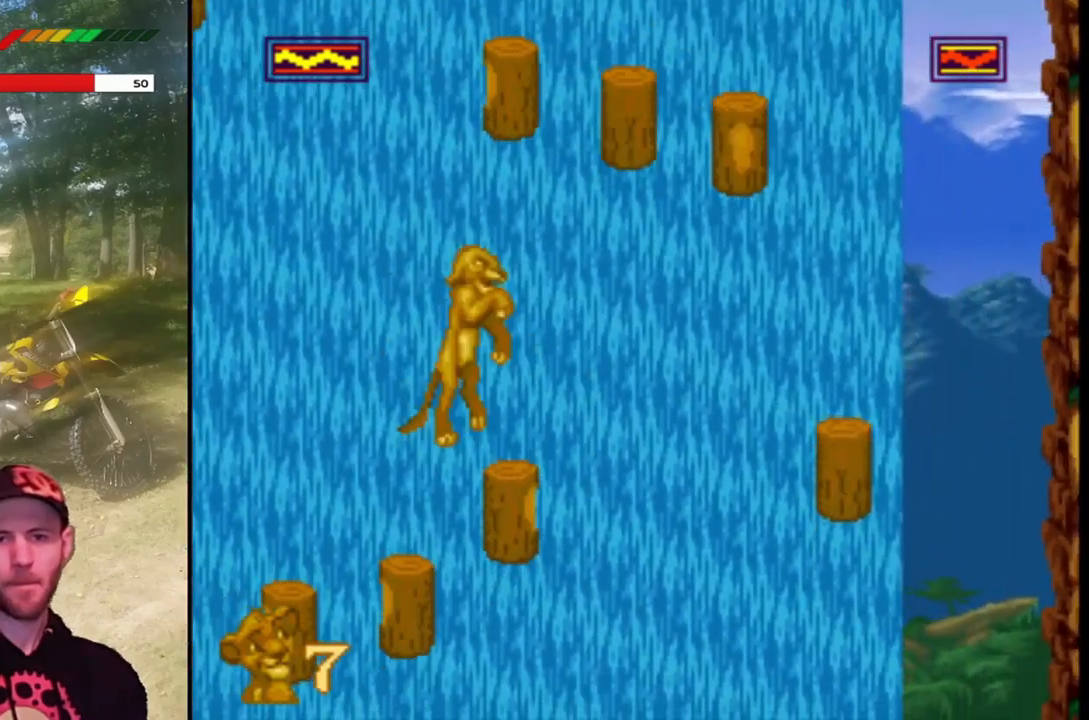
{"buttons": ["CROSS", "SQUARE", "DPAD_RIGHT"], "left_stick": "center", "events": [[67, "DPAD_RIGHT", "down"]]}
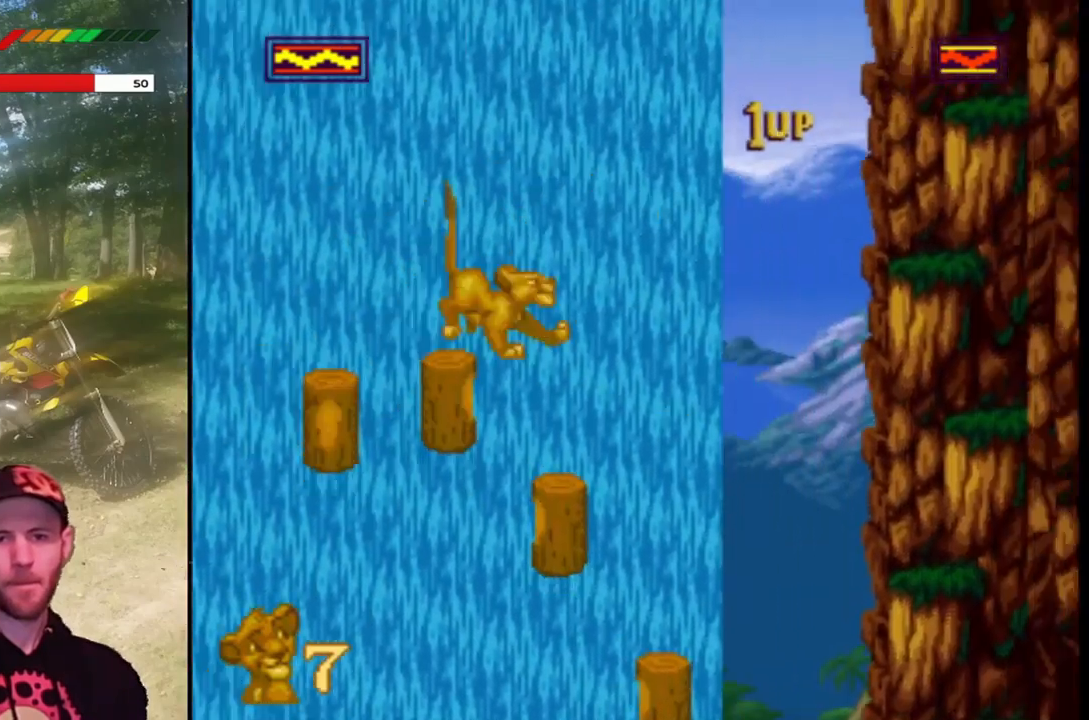
{"buttons": ["SQUARE", "DPAD_LEFT"], "left_stick": "center", "events": [[100, "CROSS", "up"], [100, "DPAD_RIGHT", "up"], [467, "DPAD_LEFT", "down"]]}
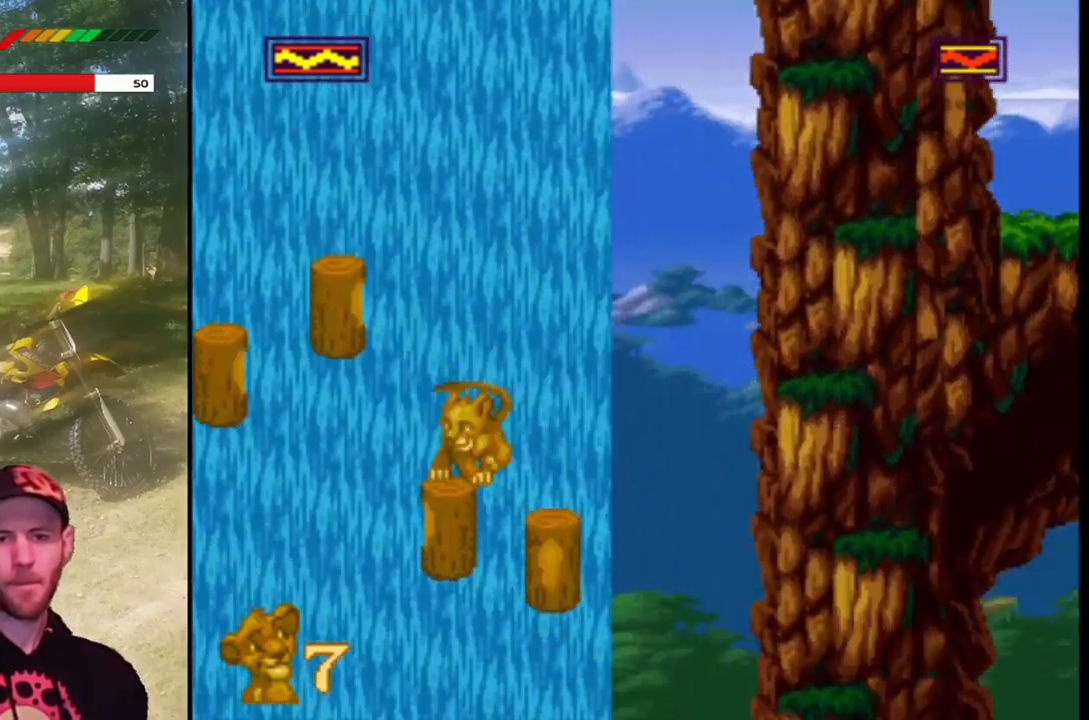
{"buttons": ["SQUARE", "DPAD_LEFT"], "left_stick": "center", "events": [[67, "DPAD_LEFT", "up"], [100, "CROSS", "down"], [234, "DPAD_LEFT", "down"], [300, "CROSS", "up"]]}
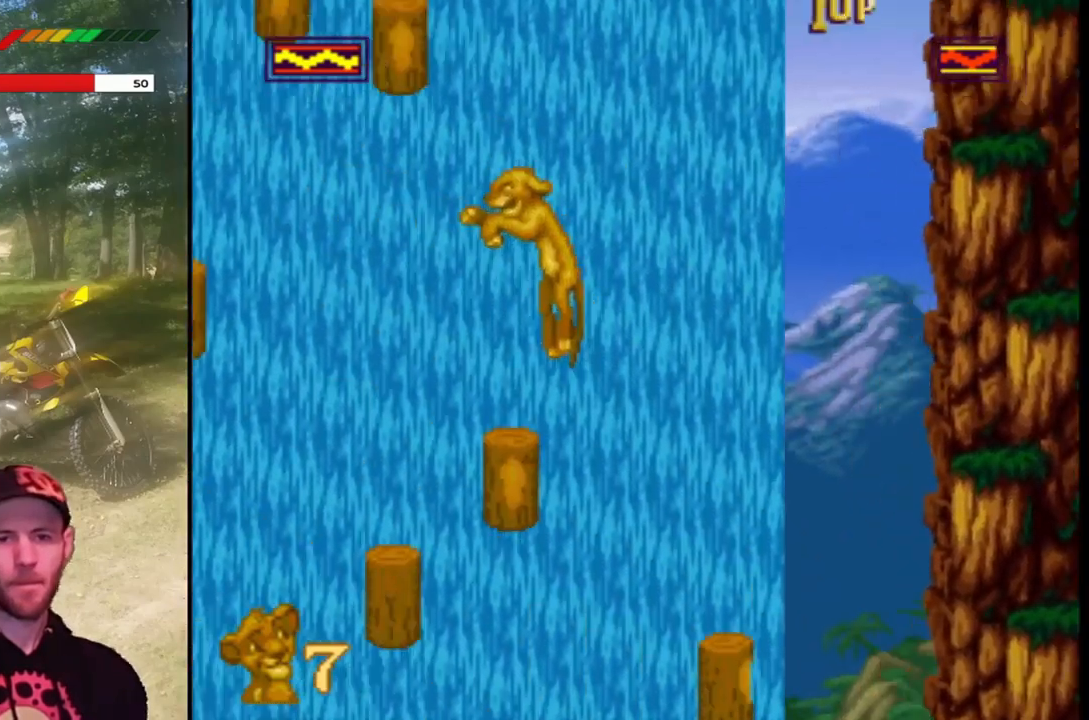
{"buttons": ["CROSS", "SQUARE"], "left_stick": "center", "events": [[66, "DPAD_LEFT", "up"], [433, "CROSS", "down"]]}
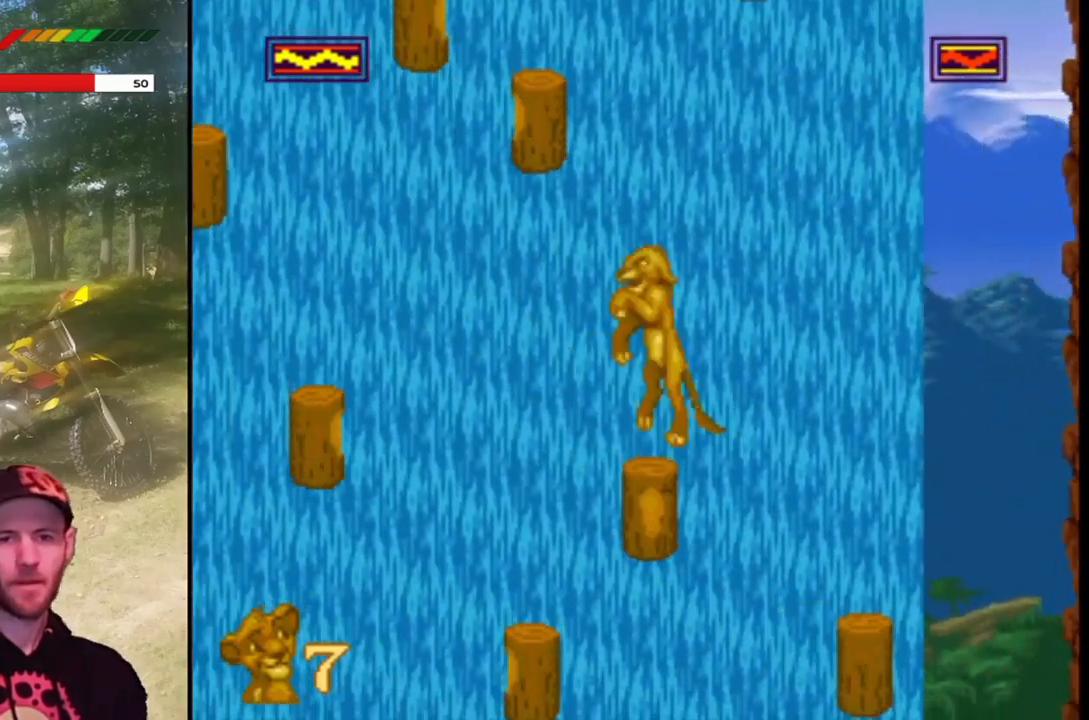
{"buttons": ["SQUARE"], "left_stick": "center", "events": [[67, "DPAD_LEFT", "down"], [334, "DPAD_LEFT", "up"], [400, "CROSS", "up"]]}
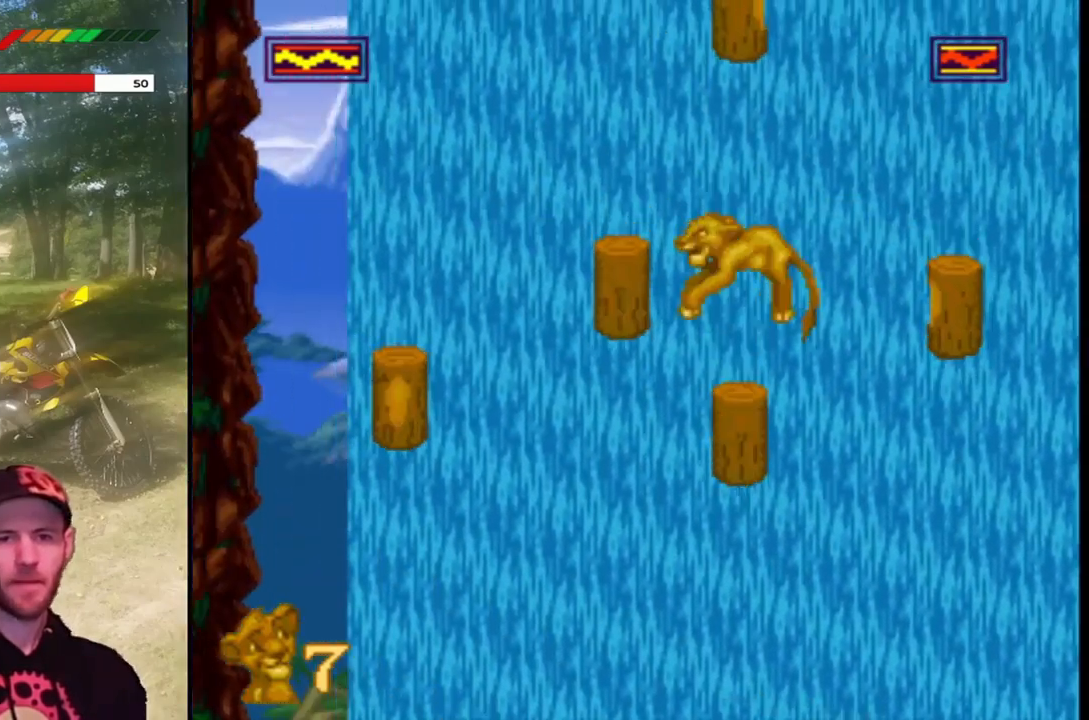
{"buttons": ["SQUARE", "DPAD_LEFT"], "left_stick": "center", "events": [[234, "CROSS", "down"], [300, "DPAD_LEFT", "down"], [334, "CROSS", "up"]]}
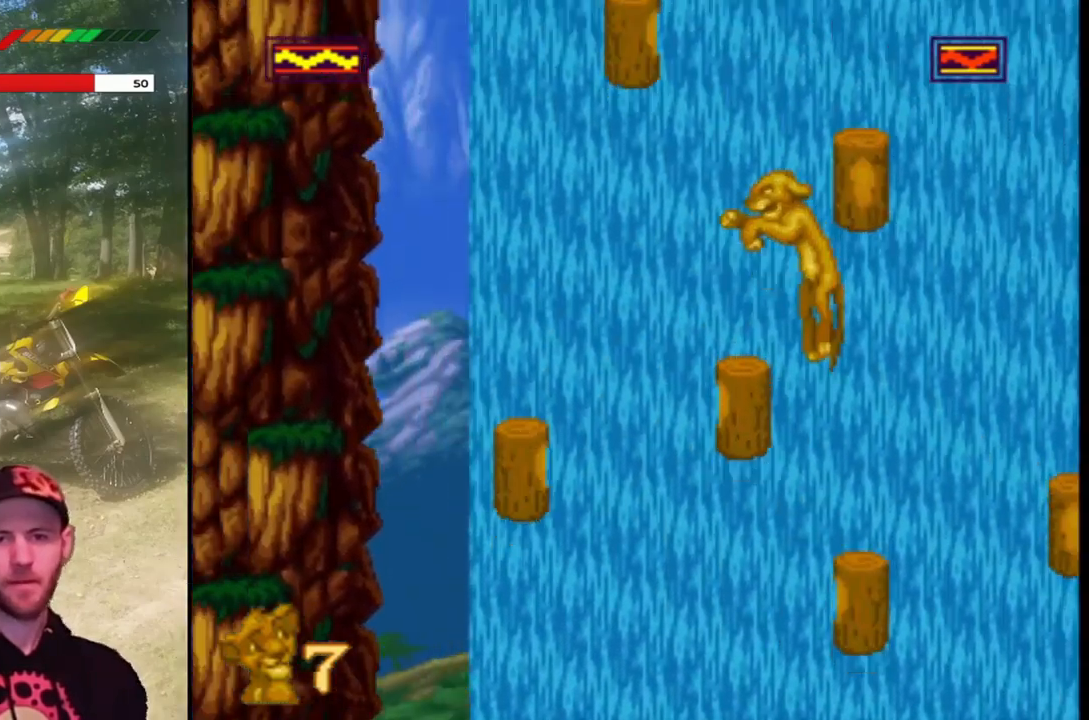
{"buttons": ["CROSS", "SQUARE"], "left_stick": "center", "events": [[100, "DPAD_LEFT", "up"], [433, "CROSS", "down"]]}
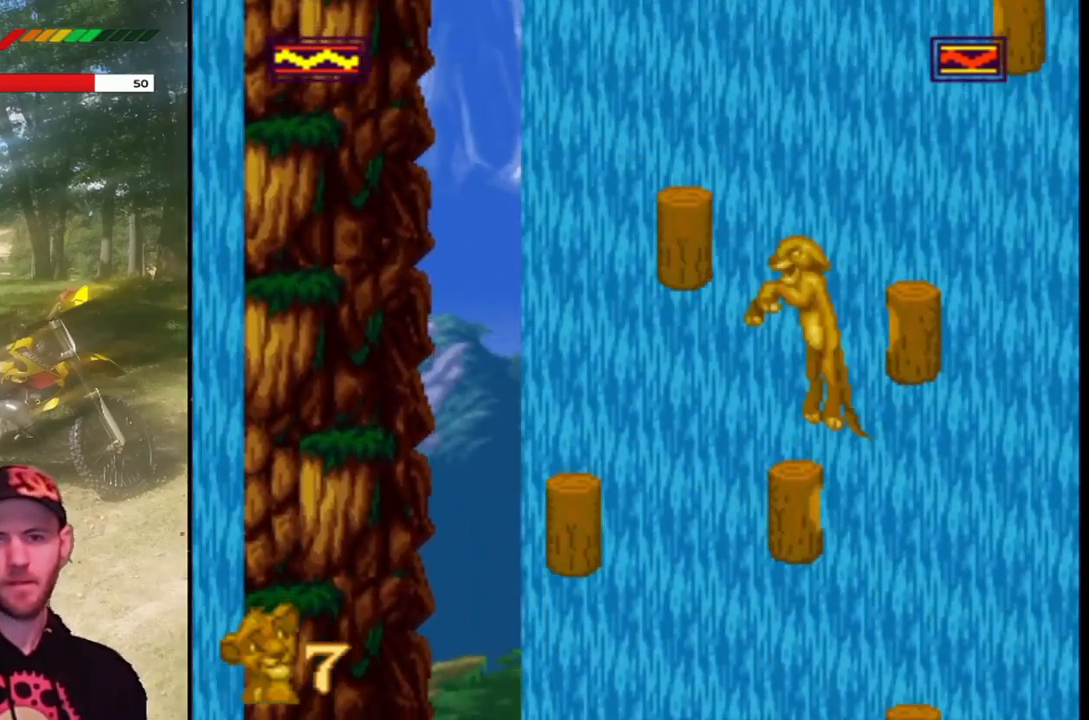
{"buttons": ["SQUARE"], "left_stick": "center", "events": [[67, "DPAD_LEFT", "down"], [100, "CROSS", "up"], [334, "DPAD_LEFT", "up"]]}
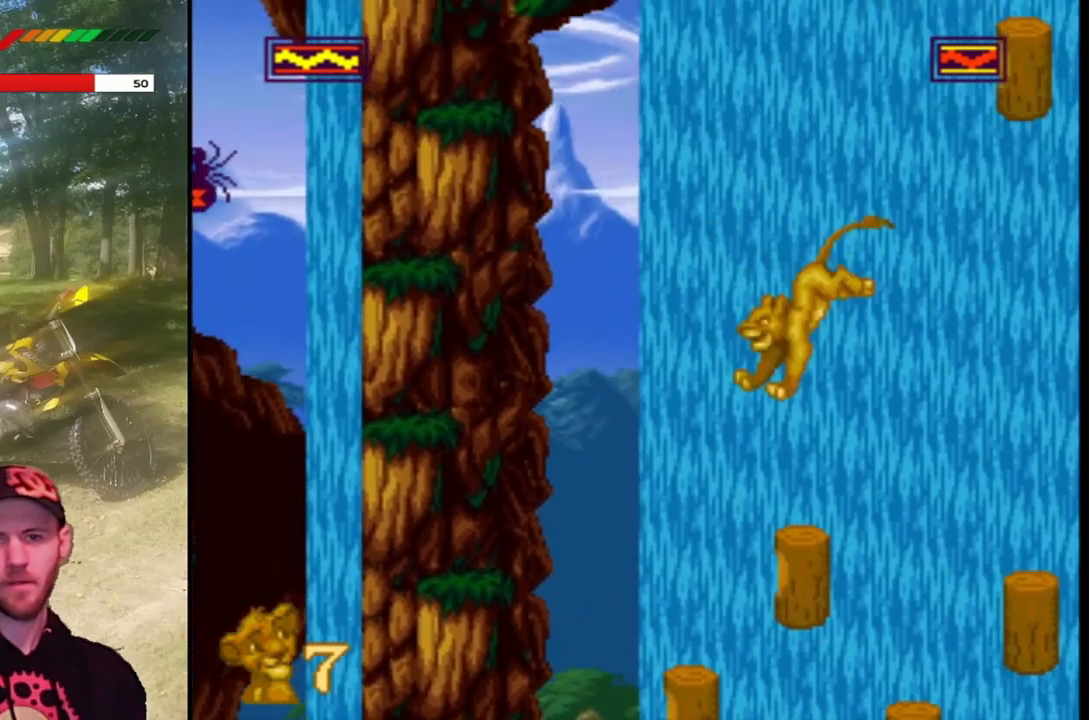
{"buttons": ["CROSS", "SQUARE", "DPAD_RIGHT"], "left_stick": "center", "events": [[267, "DPAD_RIGHT", "down"], [300, "SQUARE", "up"], [367, "SQUARE", "down"], [400, "CROSS", "down"]]}
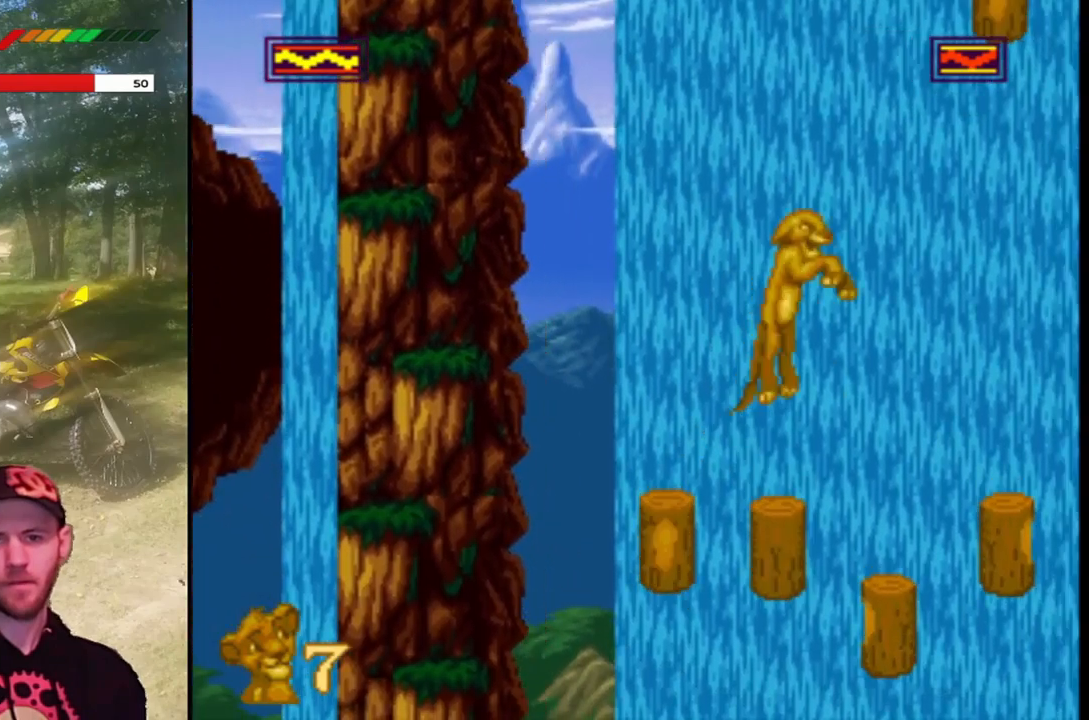
{"buttons": ["CROSS", "SQUARE", "DPAD_RIGHT"], "left_stick": "center", "events": []}
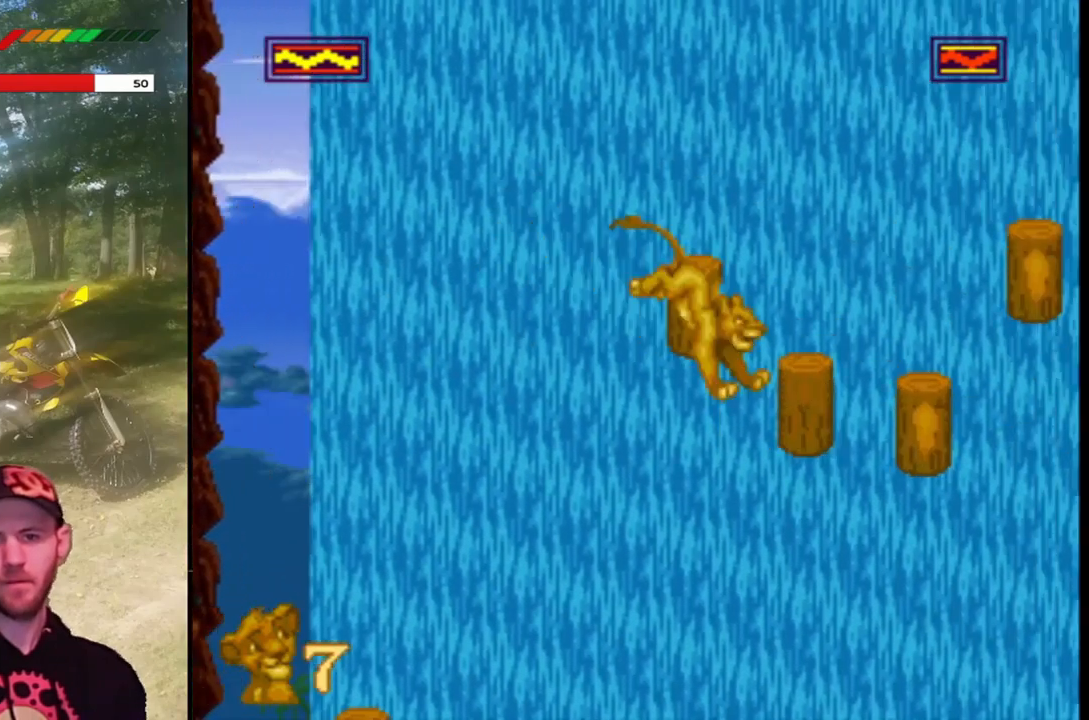
{"buttons": ["SQUARE"], "left_stick": "center", "events": [[133, "DPAD_RIGHT", "up"], [200, "CROSS", "up"], [267, "DPAD_LEFT", "down"], [400, "DPAD_LEFT", "up"]]}
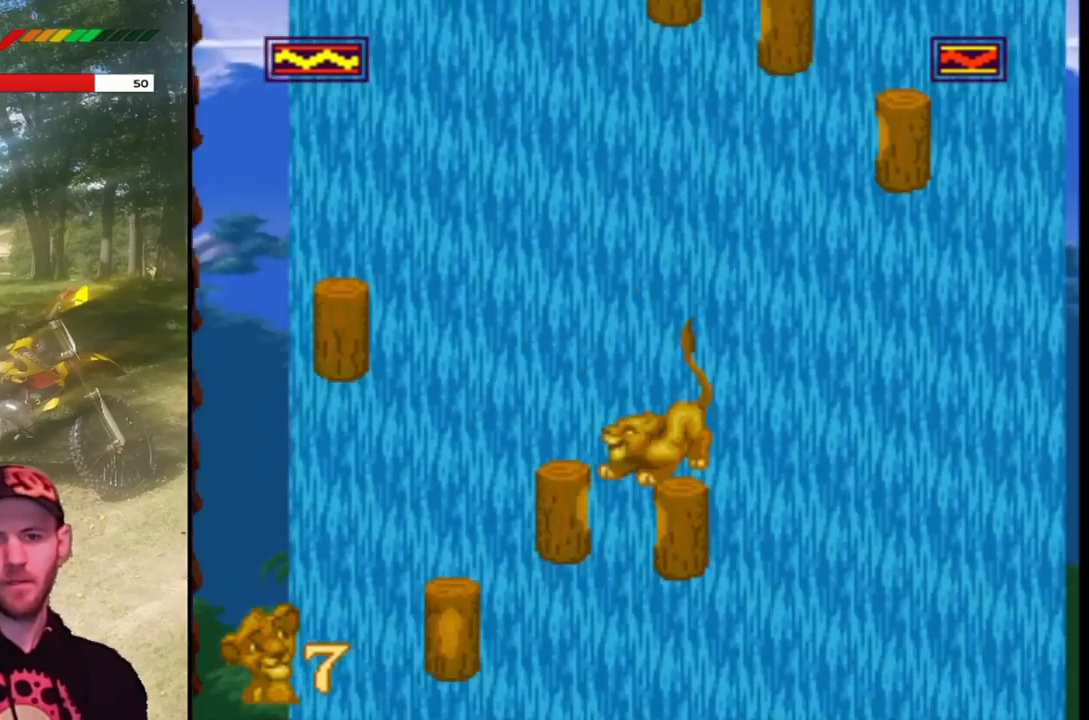
{"buttons": ["CROSS", "SQUARE", "DPAD_LEFT"], "left_stick": "center", "events": [[200, "DPAD_LEFT", "down"], [233, "CROSS", "down"]]}
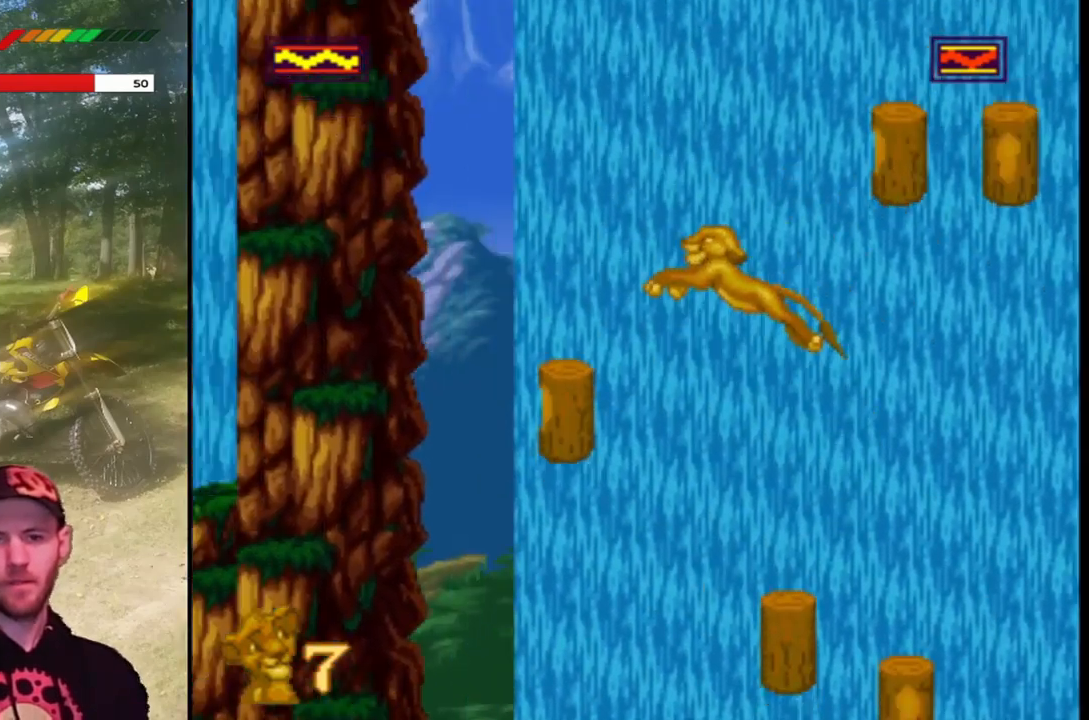
{"buttons": ["SQUARE"], "left_stick": "center", "events": [[234, "CROSS", "up"], [334, "DPAD_LEFT", "up"], [434, "DPAD_RIGHT", "down"], [501, "DPAD_RIGHT", "up"]]}
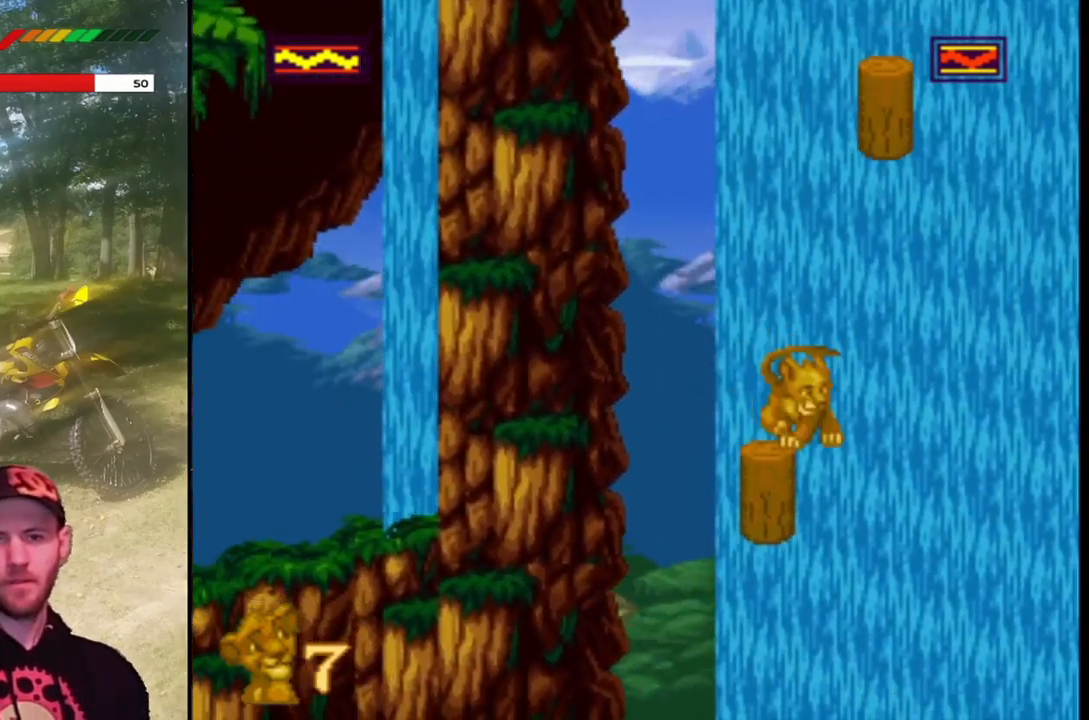
{"buttons": ["SQUARE"], "left_stick": "center", "events": [[233, "CROSS", "down"], [333, "DPAD_RIGHT", "down"], [400, "CROSS", "up"], [500, "DPAD_RIGHT", "up"]]}
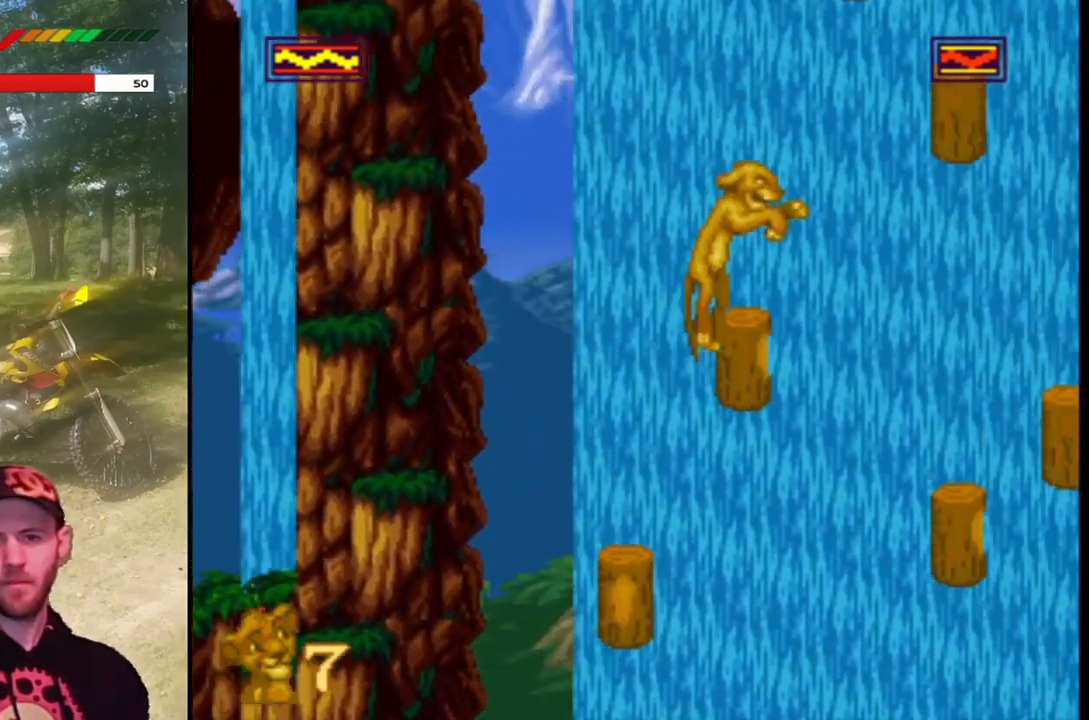
{"buttons": ["CROSS", "SQUARE", "DPAD_RIGHT"], "left_stick": "center", "events": [[400, "DPAD_RIGHT", "down"], [467, "CROSS", "down"]]}
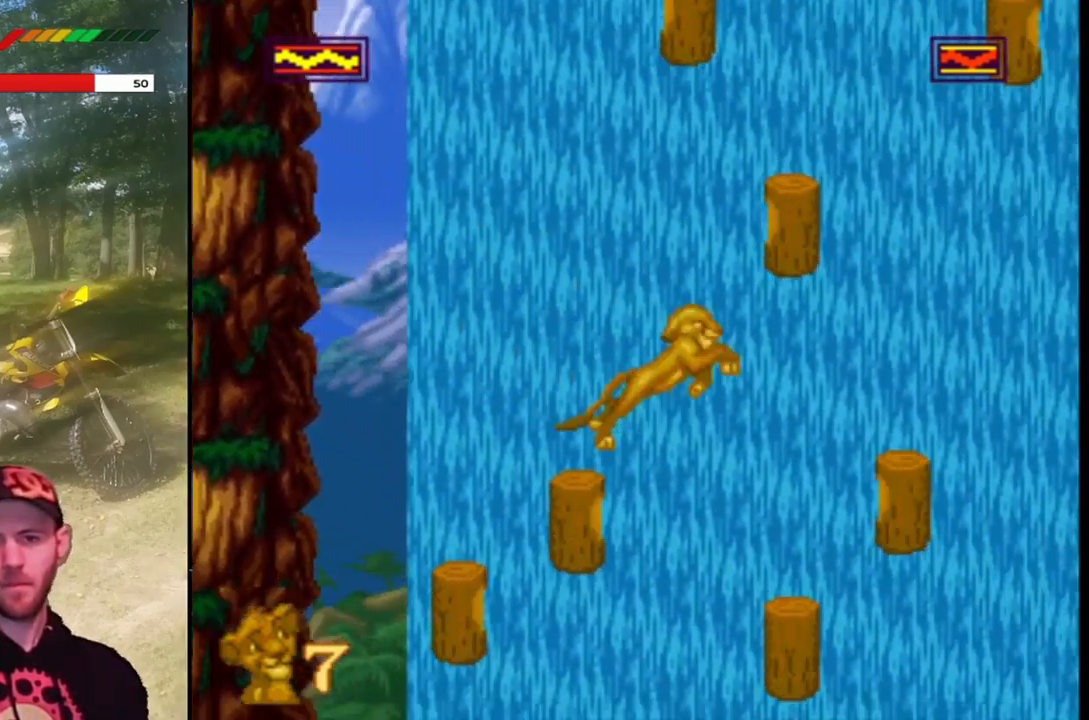
{"buttons": ["SQUARE"], "left_stick": "center", "events": [[166, "CROSS", "up"], [300, "DPAD_RIGHT", "up"], [400, "DPAD_LEFT", "down"], [500, "DPAD_LEFT", "up"]]}
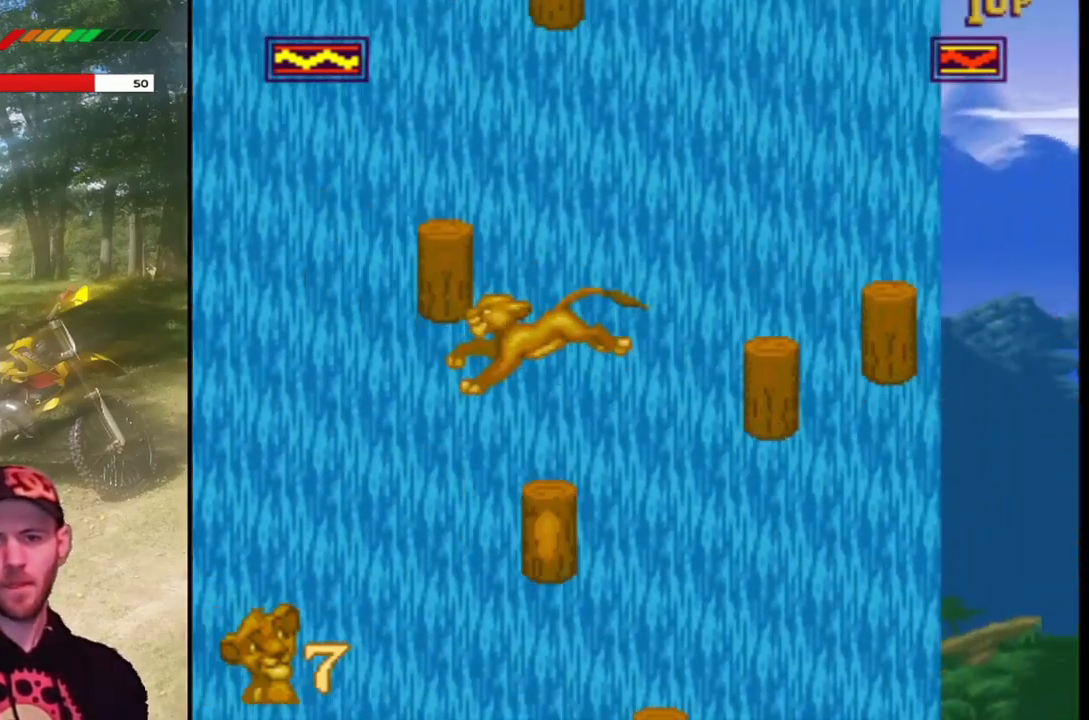
{"buttons": ["SQUARE", "DPAD_LEFT"], "left_stick": "center", "events": [[234, "CROSS", "down"], [334, "DPAD_LEFT", "down"], [400, "CROSS", "up"]]}
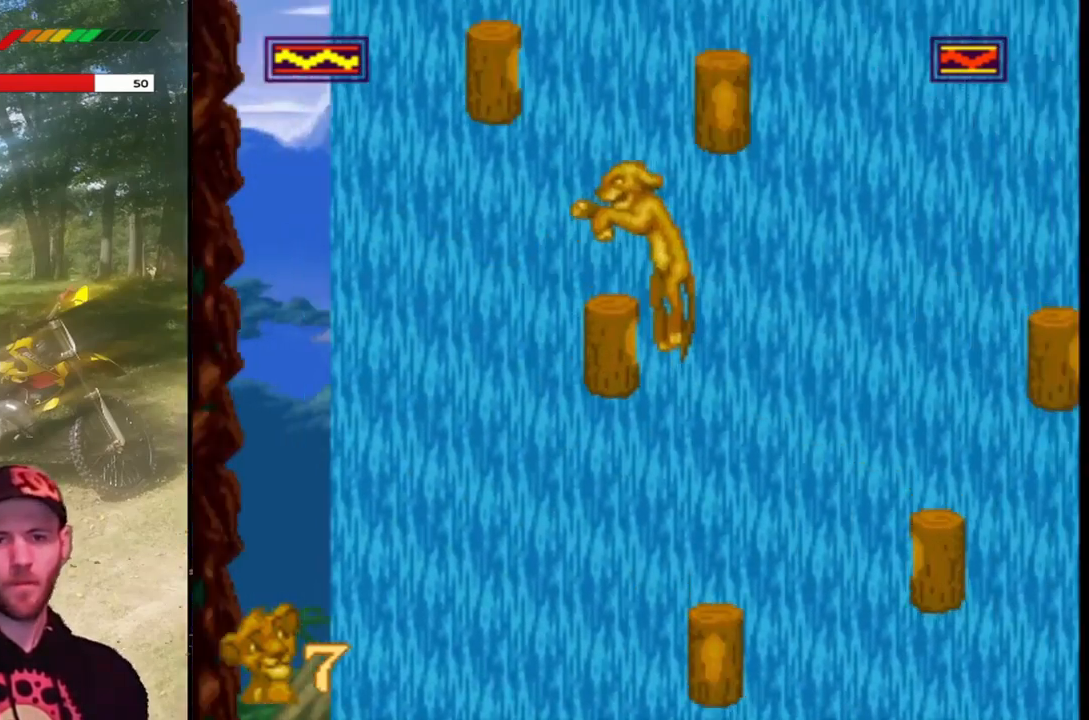
{"buttons": ["SQUARE"], "left_stick": "center", "events": [[33, "DPAD_LEFT", "up"]]}
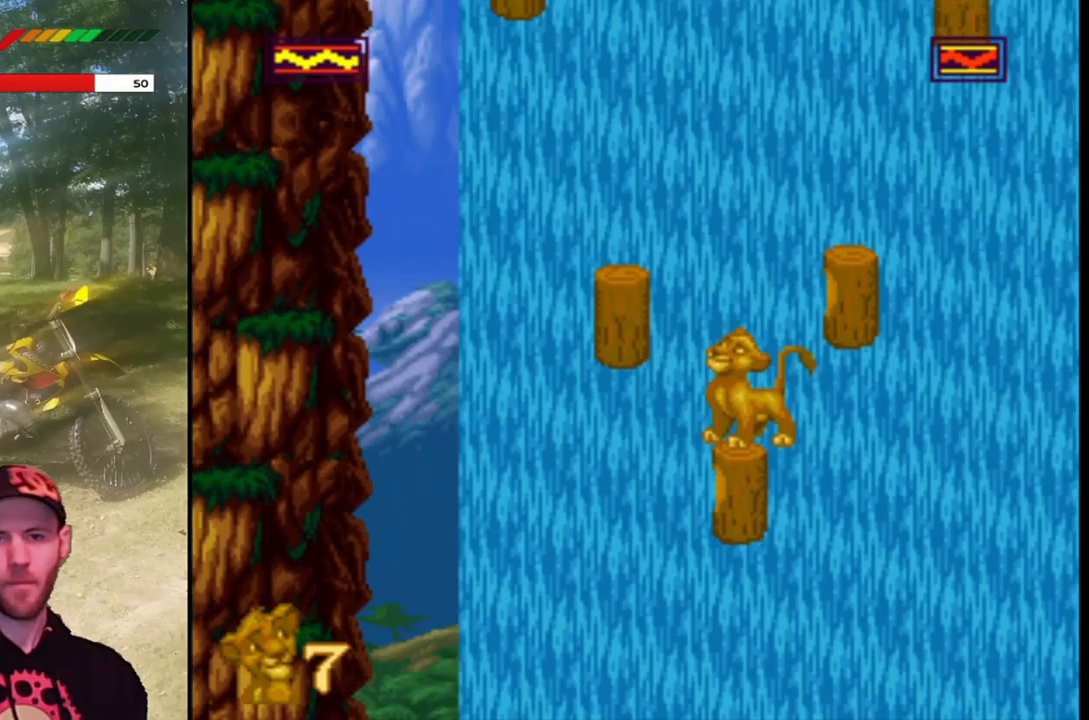
{"buttons": ["SQUARE"], "left_stick": "center", "events": []}